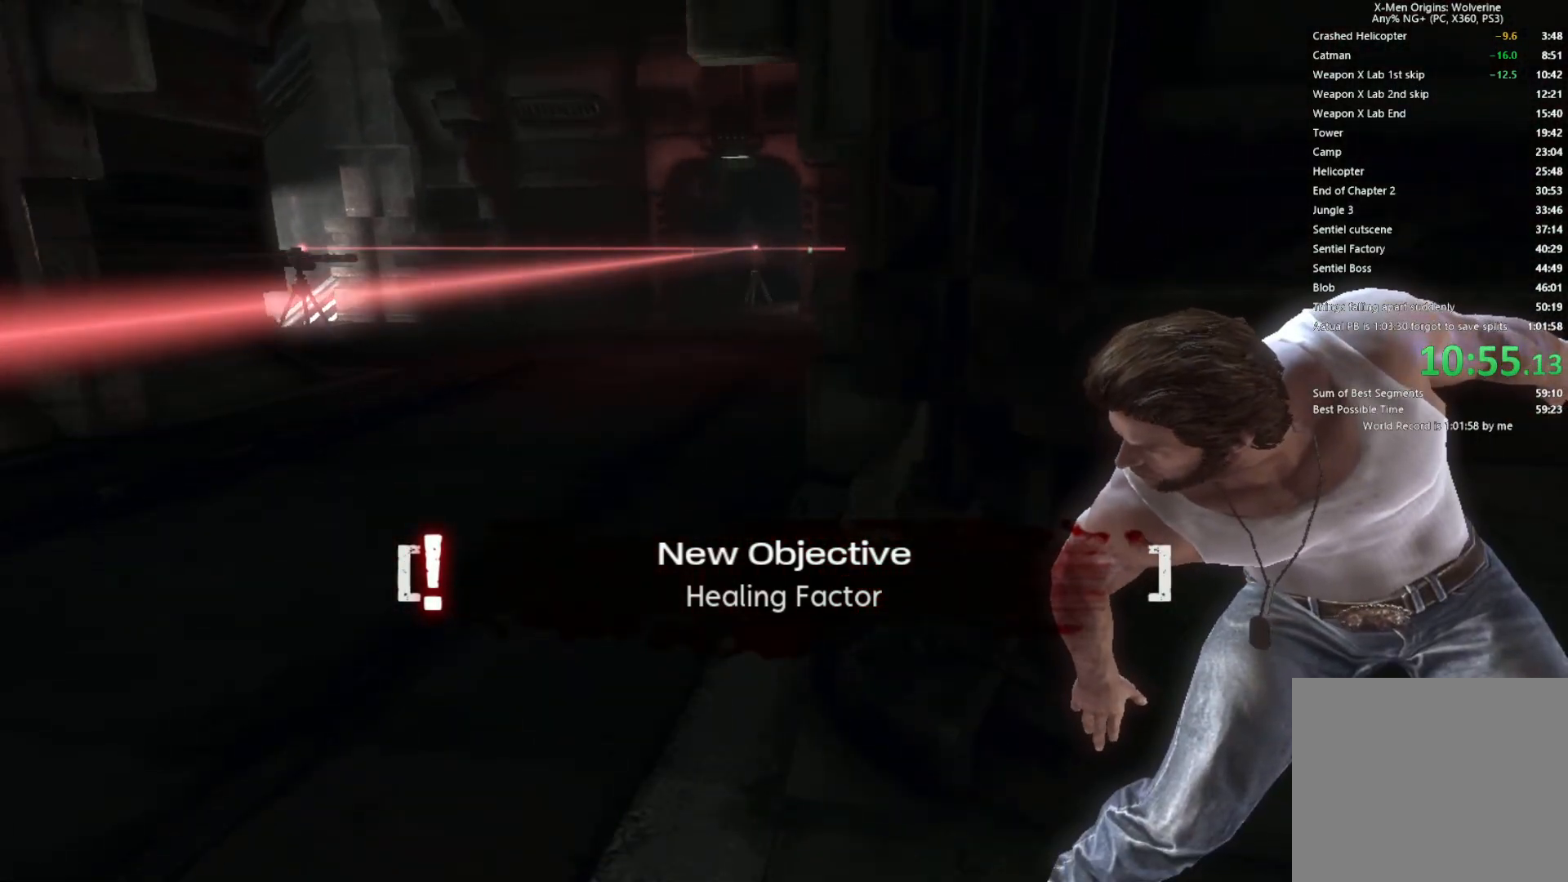
Gameplay with a controller (PlayStation layout); each line is a JSON object with the inputs held at the frame after it. "events" lists button and stick changes between this image and that frame as [ms after this image, input, new state], when the widget could be followed in between.
{"buttons": [], "left_stick": "left", "right_stick": "up-left", "events": [[33, "left_stick", "left"], [117, "right_stick", "up"], [317, "right_stick", "up-left"]]}
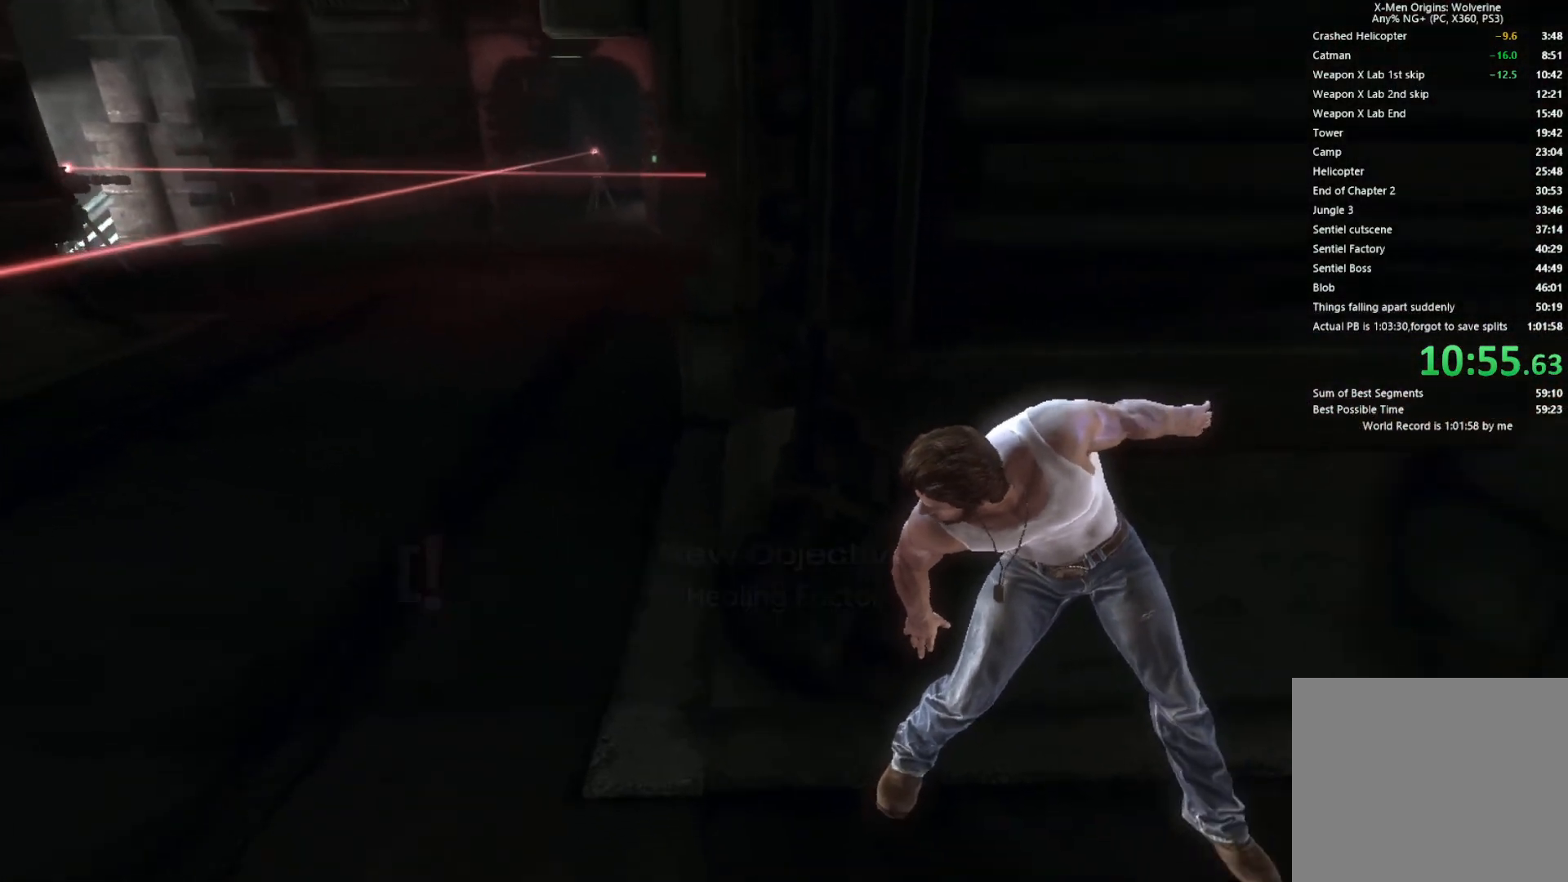
{"buttons": [], "left_stick": "left", "right_stick": "up-left", "events": []}
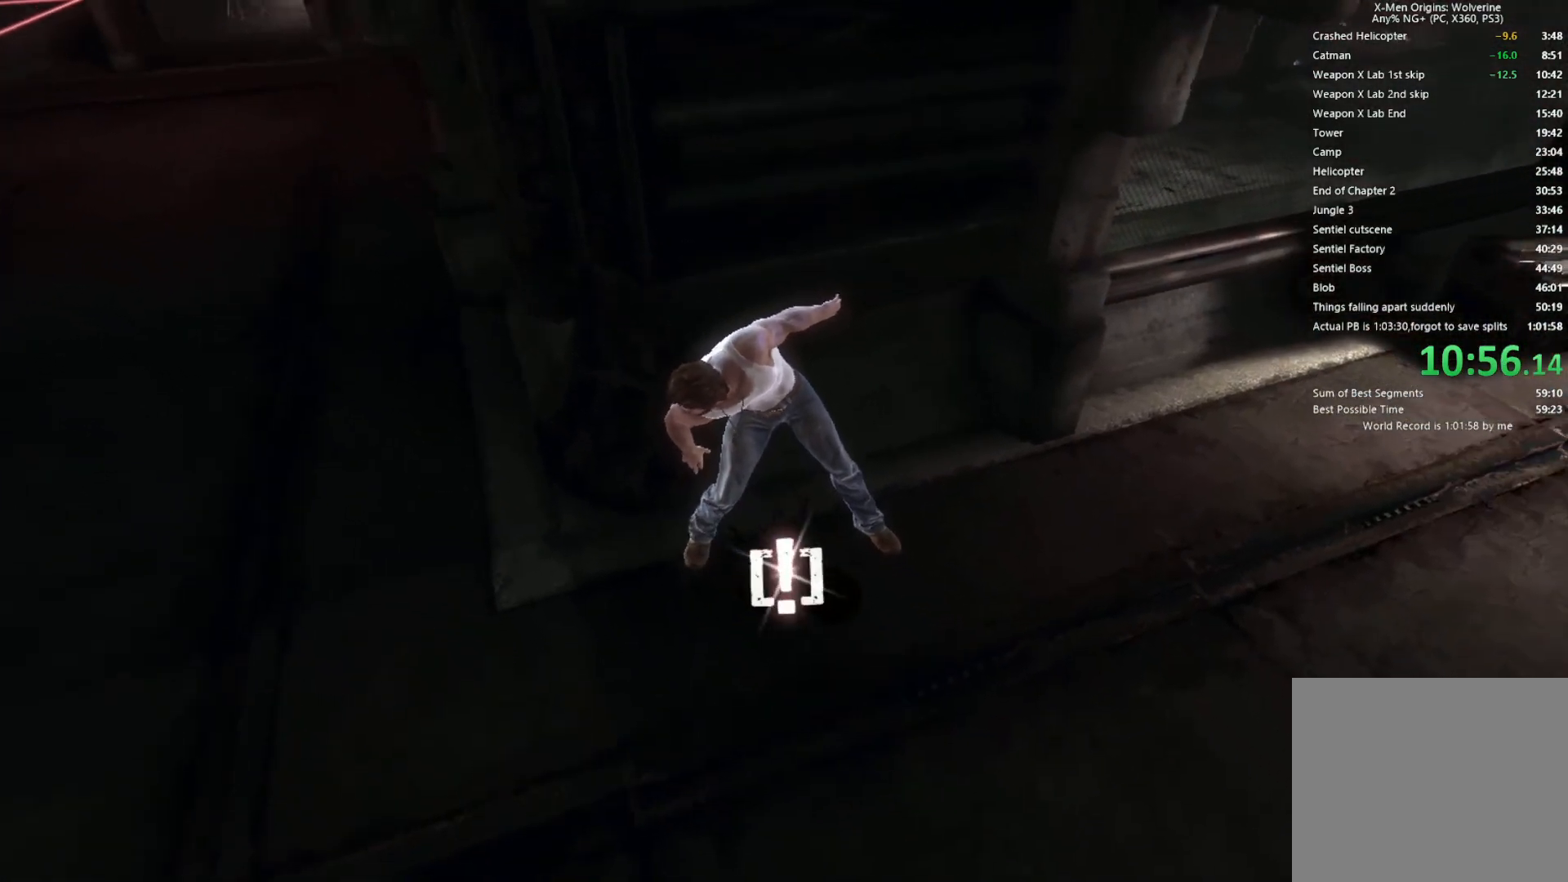
{"buttons": [], "left_stick": "up-left", "right_stick": "center", "events": [[17, "right_stick", "up"], [283, "right_stick", "center"], [433, "left_stick", "up-left"]]}
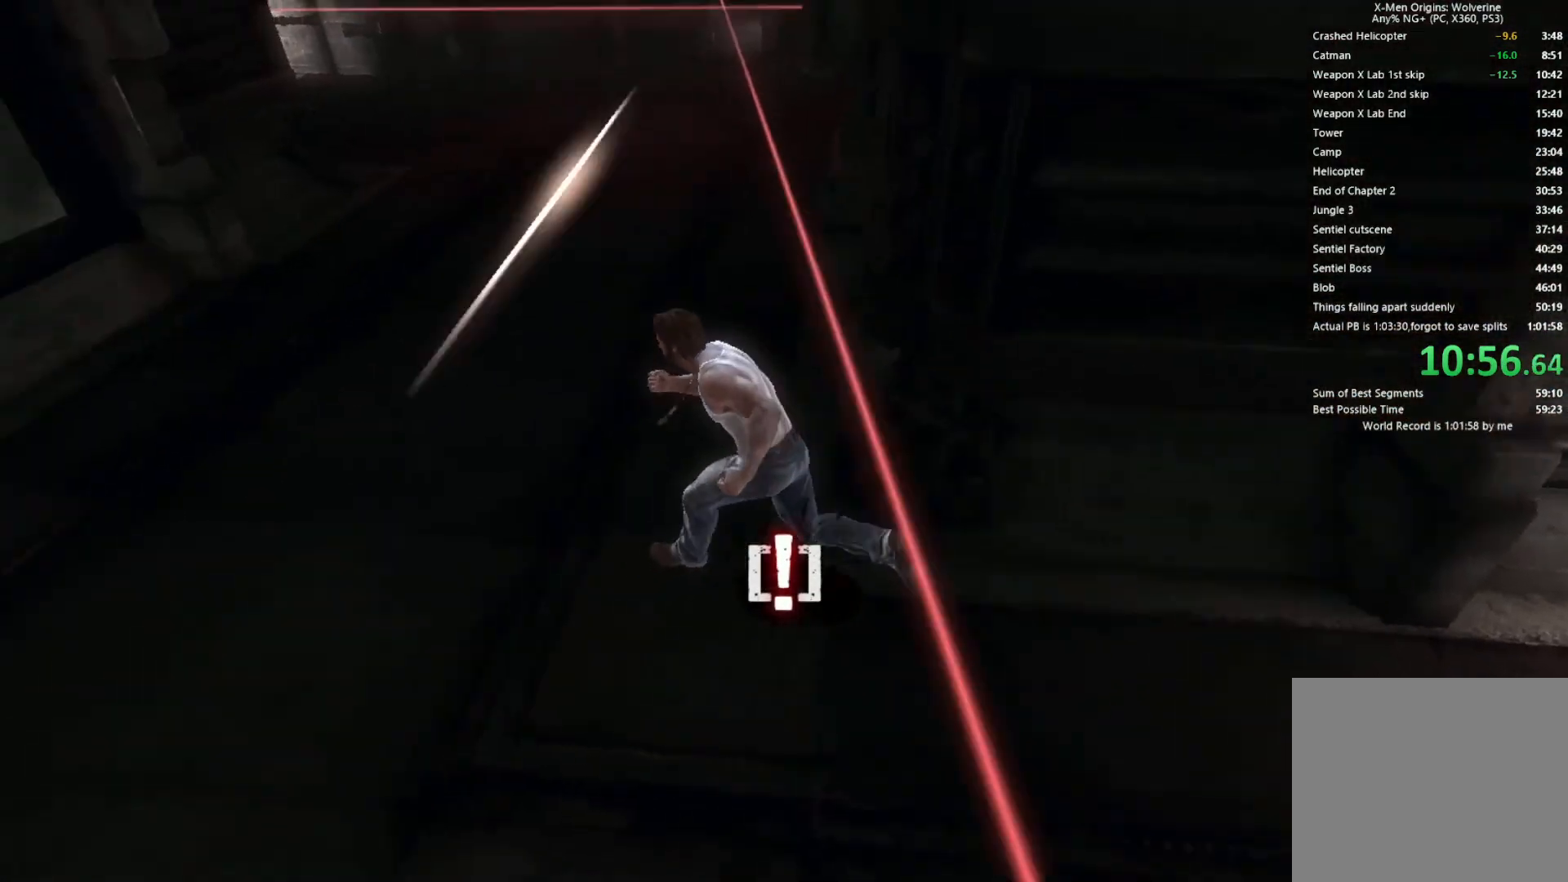
{"buttons": [], "left_stick": "up", "right_stick": "center", "events": [[133, "left_stick", "up"]]}
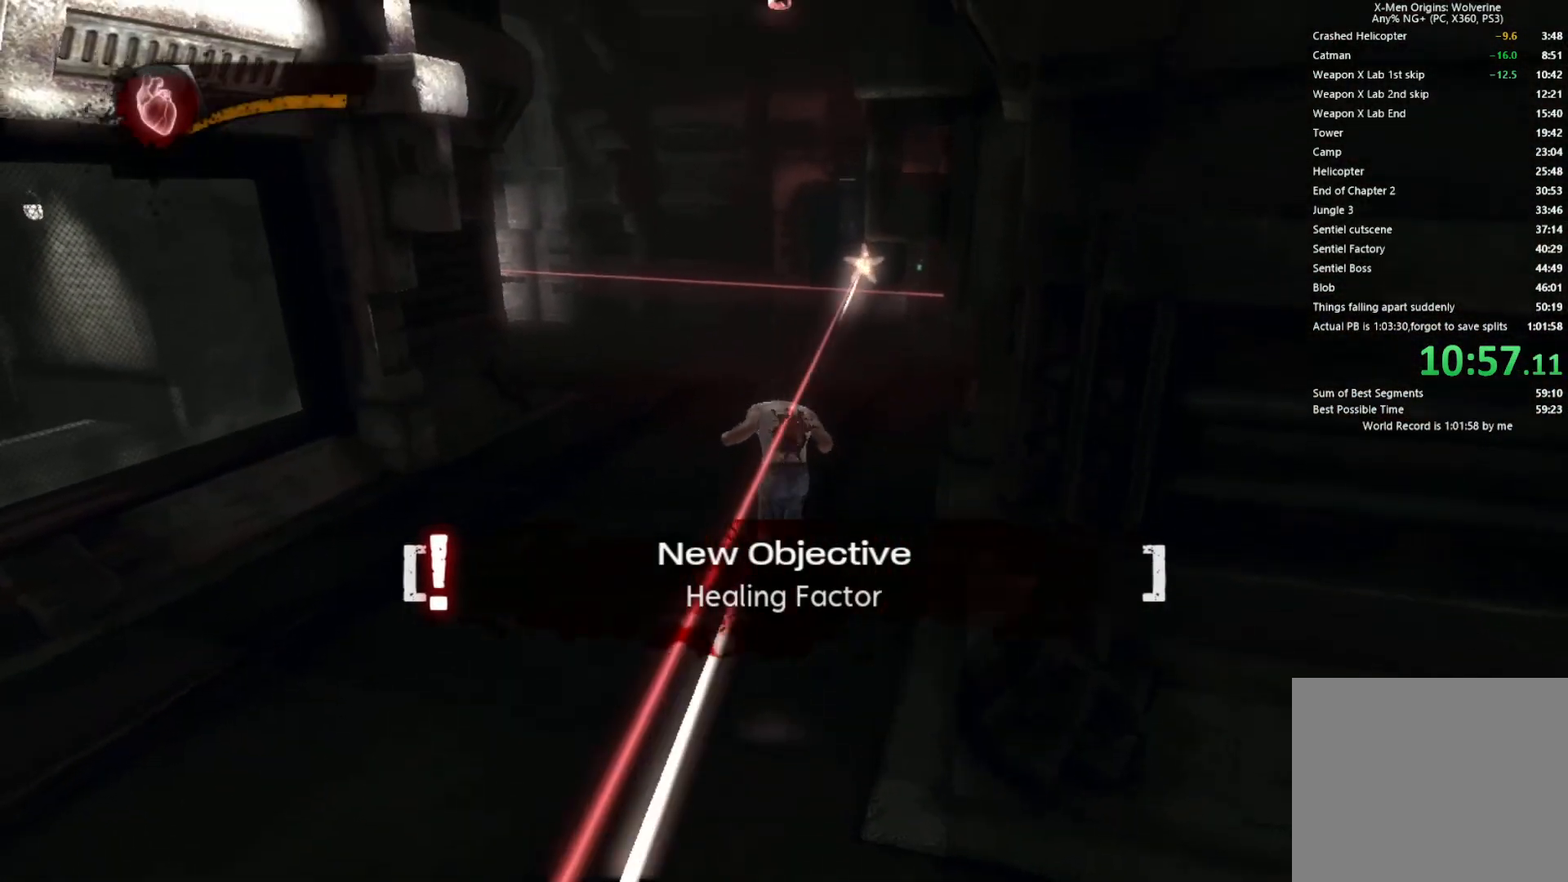
{"buttons": ["L2", "R2"], "left_stick": "up", "right_stick": "center", "events": [[100, "L1", "down"], [100, "L2", "down"], [233, "L1", "up"], [233, "L2", "up"], [467, "L2", "down"], [483, "R2", "down"]]}
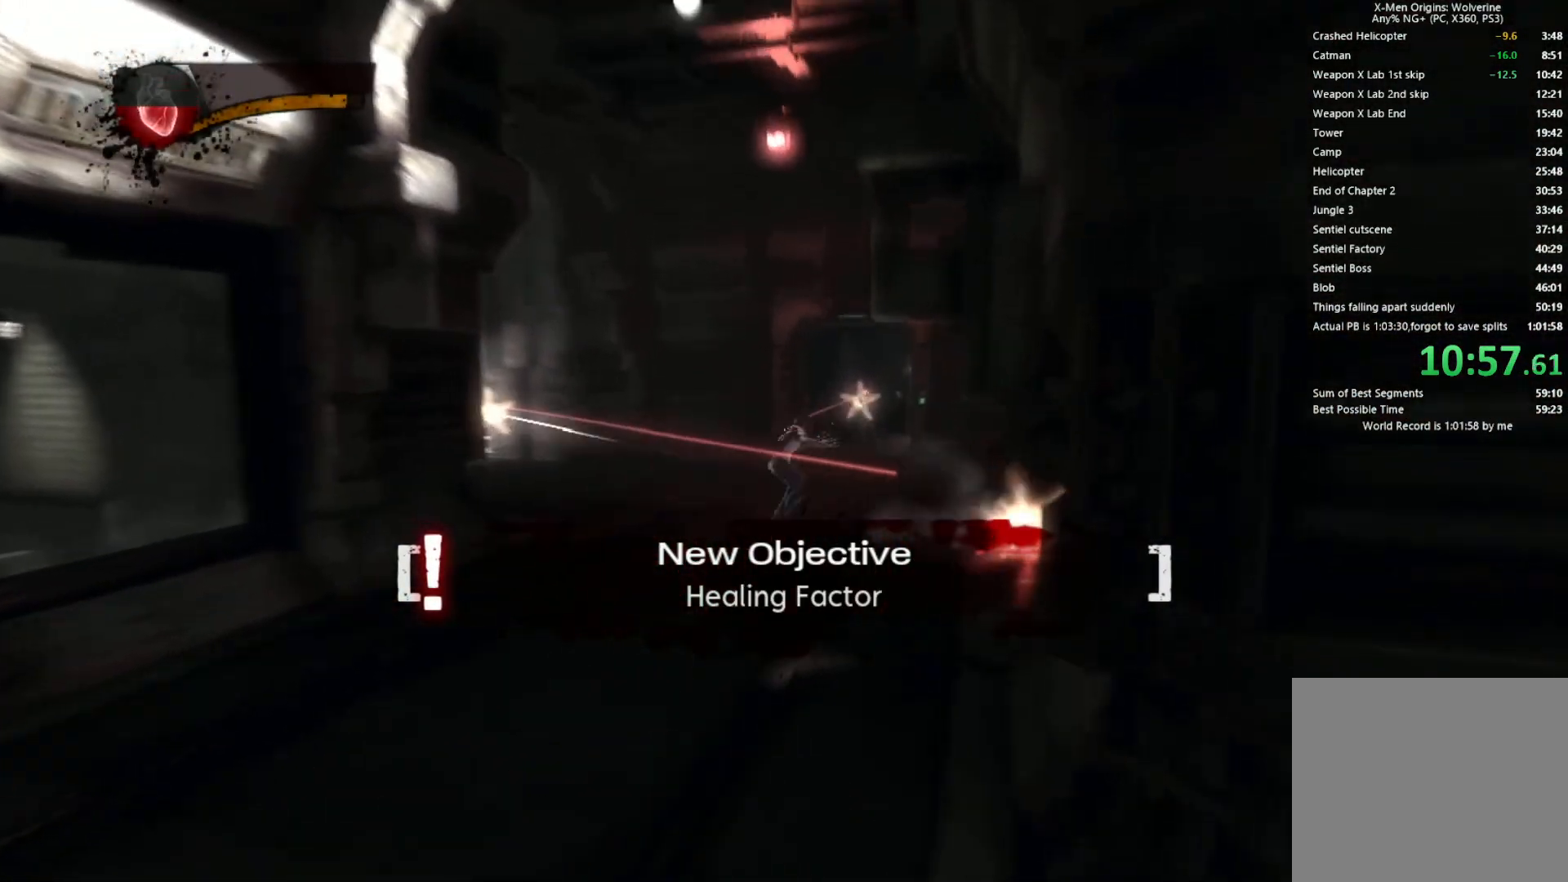
{"buttons": ["TRIANGLE"], "left_stick": "up", "right_stick": "center", "events": [[317, "R2", "up"], [333, "L2", "up"], [433, "TRIANGLE", "down"]]}
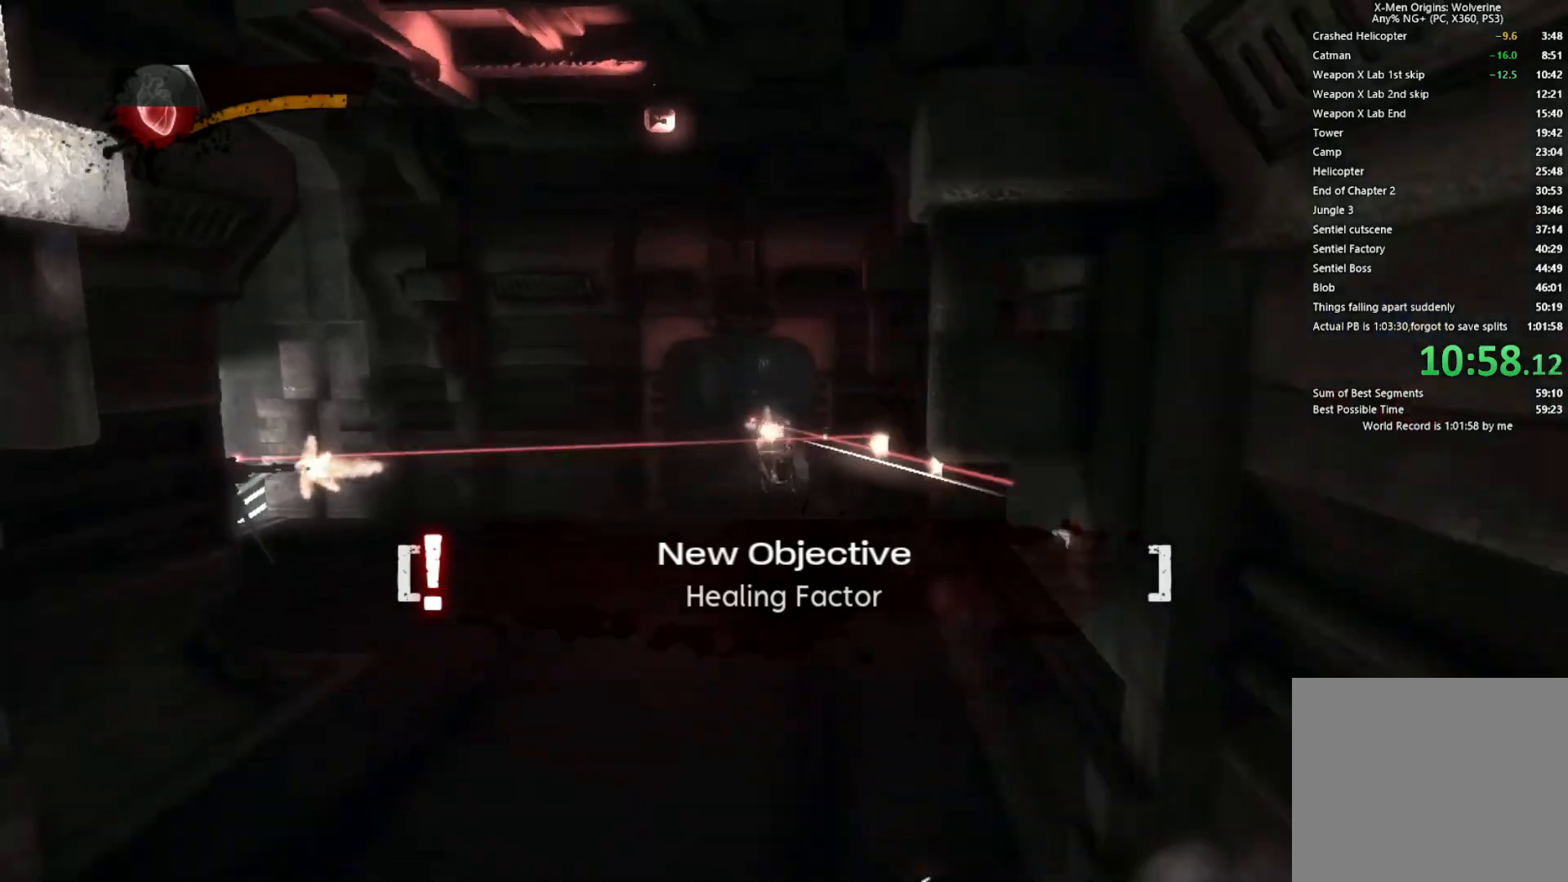
{"buttons": [], "left_stick": "up", "right_stick": "center", "events": [[17, "TRIANGLE", "up"], [233, "L1", "down"], [333, "L1", "up"]]}
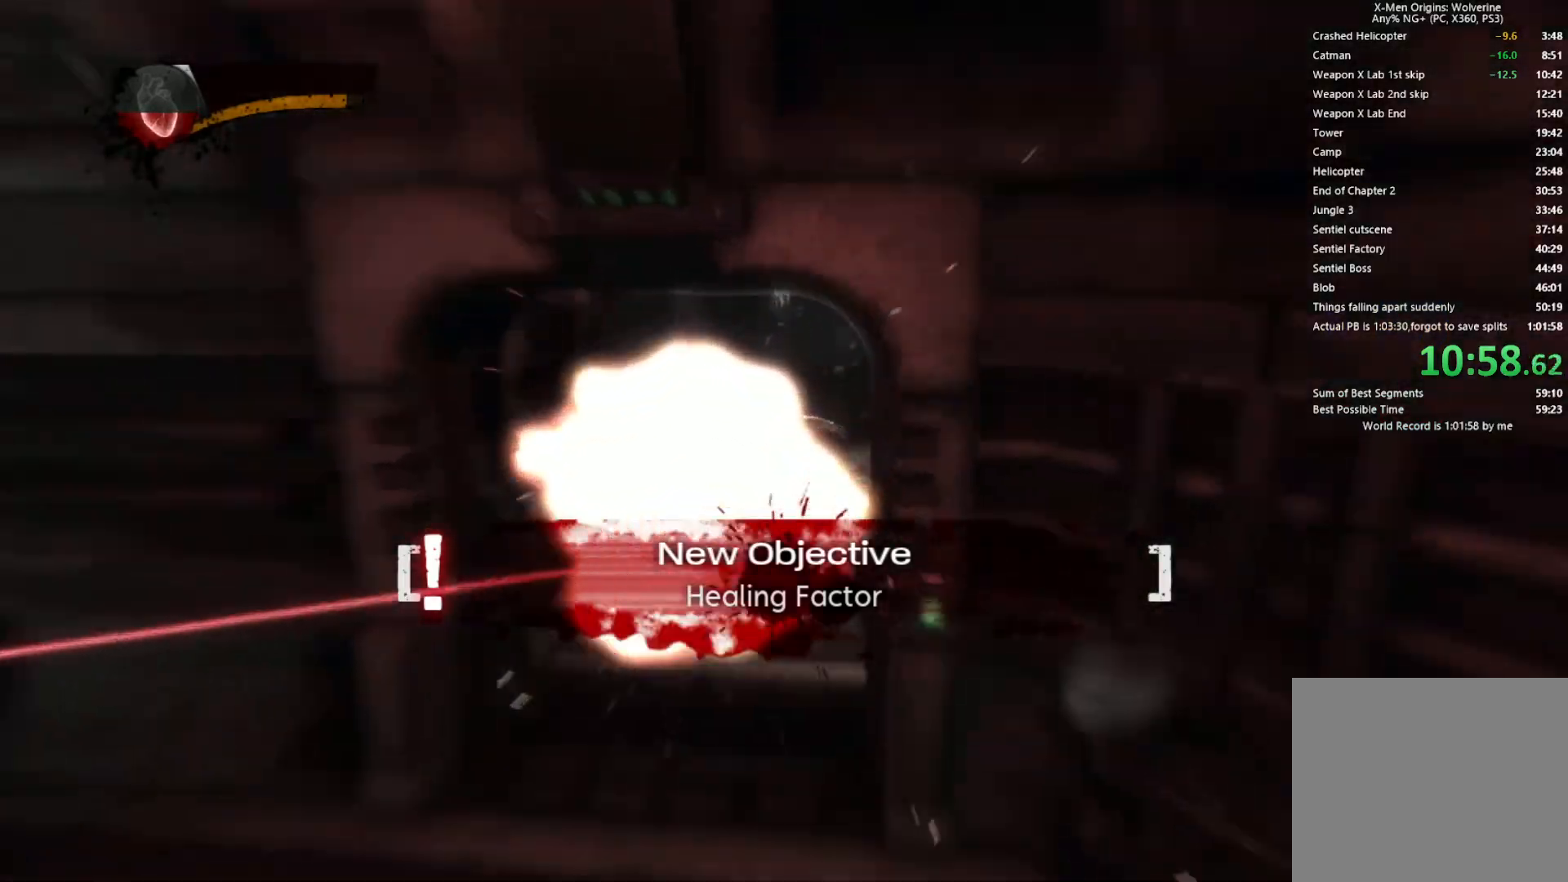
{"buttons": [], "left_stick": "up", "right_stick": "center", "events": [[50, "L2", "down"], [50, "R2", "down"], [383, "L2", "up"], [433, "R2", "up"]]}
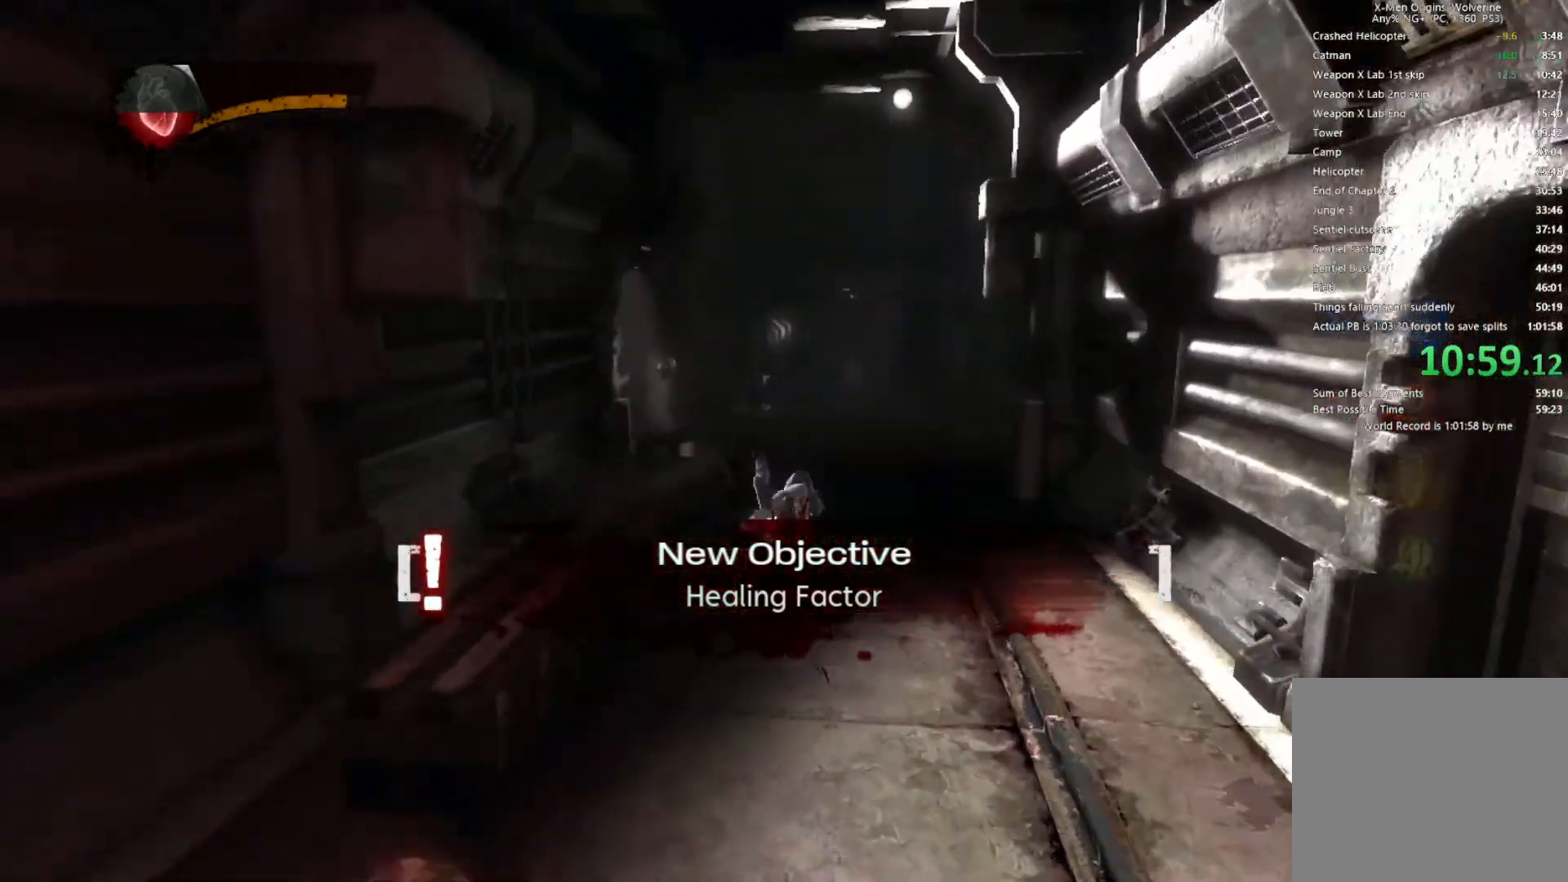
{"buttons": ["R2"], "left_stick": "up", "right_stick": "center", "events": [[67, "TRIANGLE", "down"], [167, "TRIANGLE", "up"], [483, "R2", "down"]]}
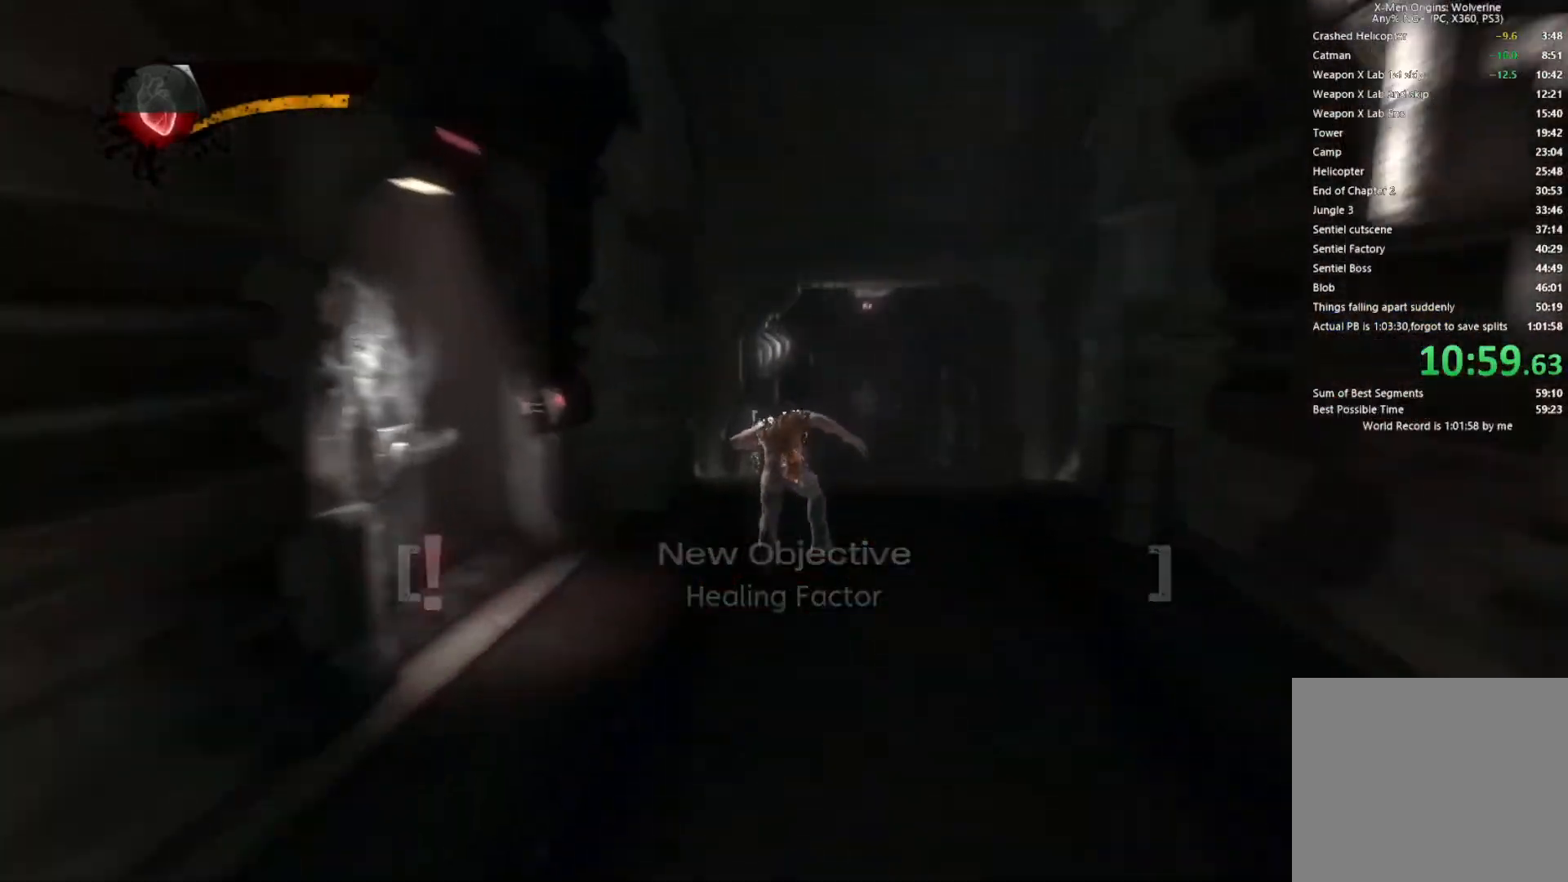
{"buttons": [], "left_stick": "up", "right_stick": "center", "events": [[117, "L2", "down"], [417, "L2", "up"], [417, "R2", "up"]]}
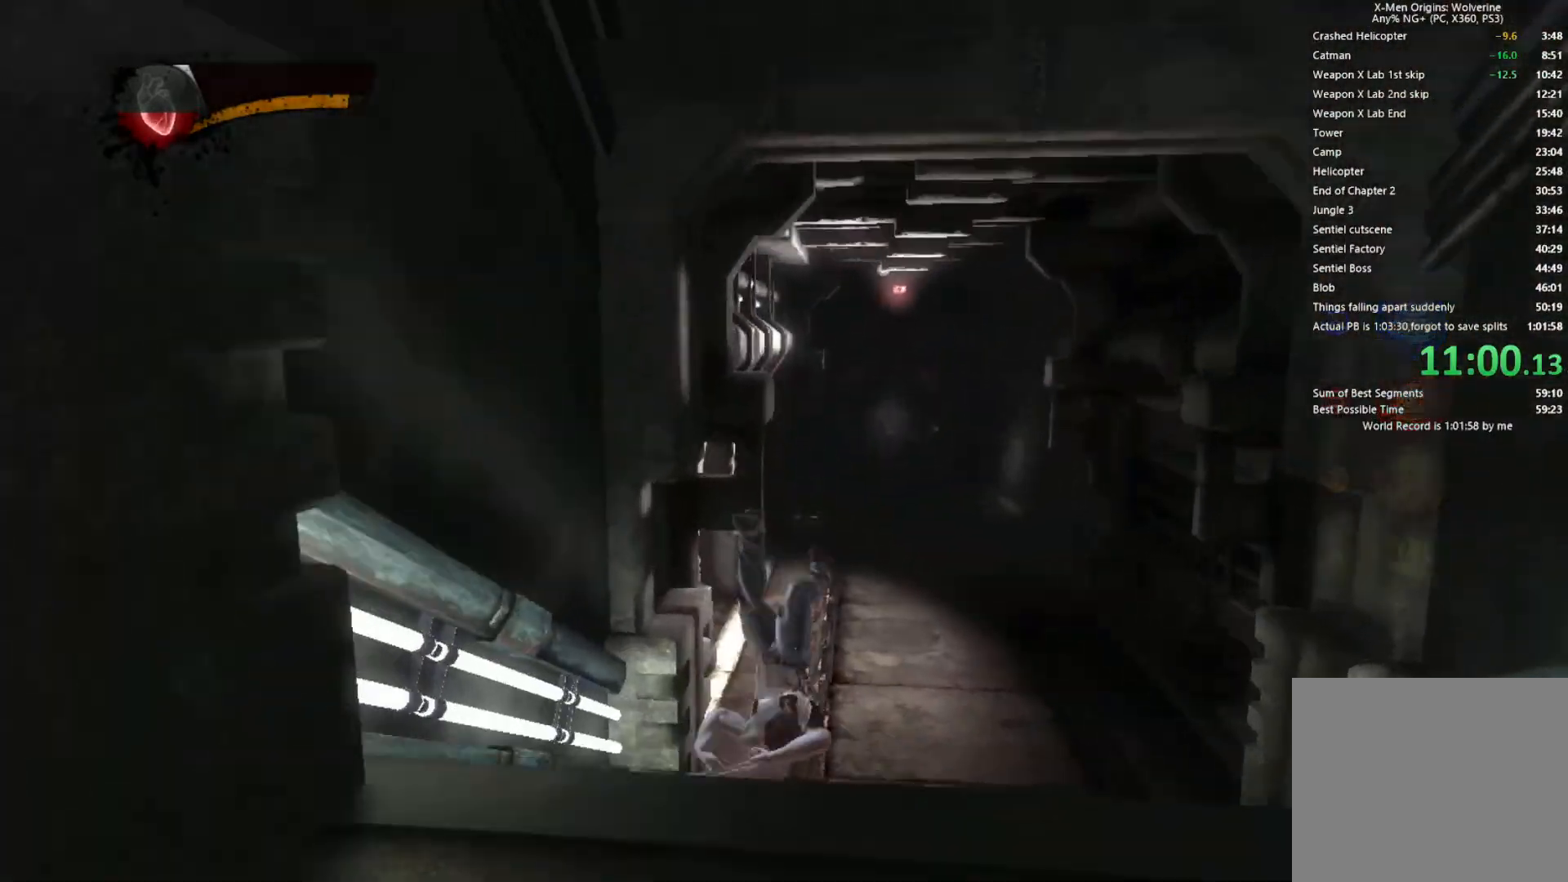
{"buttons": [], "left_stick": "up-left", "right_stick": "left", "events": [[83, "TRIANGLE", "down"], [150, "L1", "down"], [150, "L2", "down"], [150, "TRIANGLE", "up"], [250, "L1", "up"], [250, "L2", "up"], [283, "right_stick", "left"], [300, "left_stick", "up-left"]]}
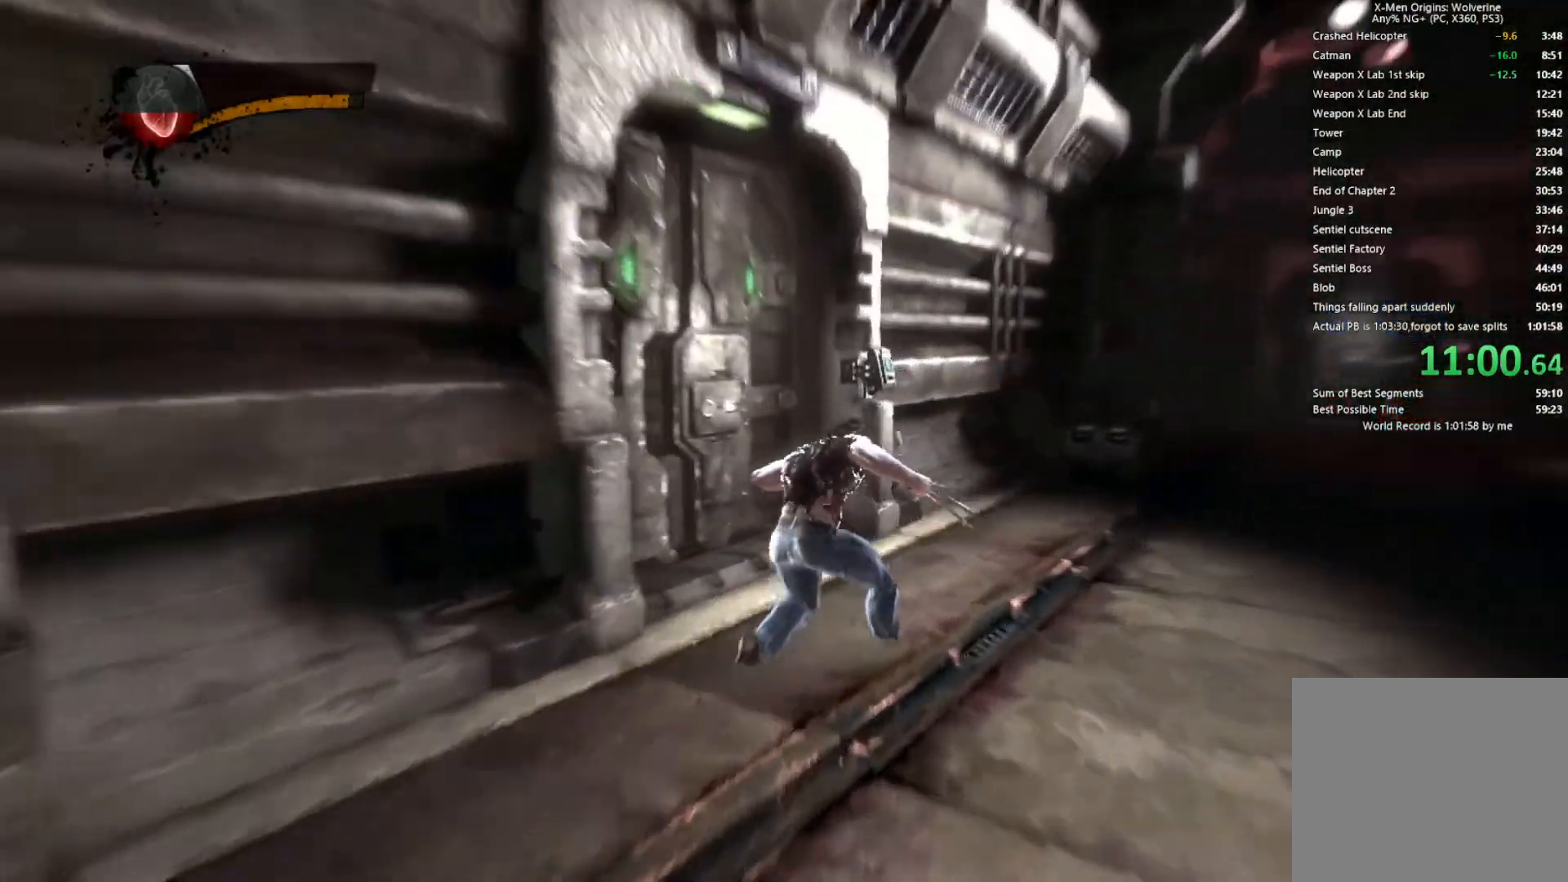
{"buttons": [], "left_stick": "up-left", "right_stick": "left", "events": [[250, "right_stick", "center"], [400, "right_stick", "left"]]}
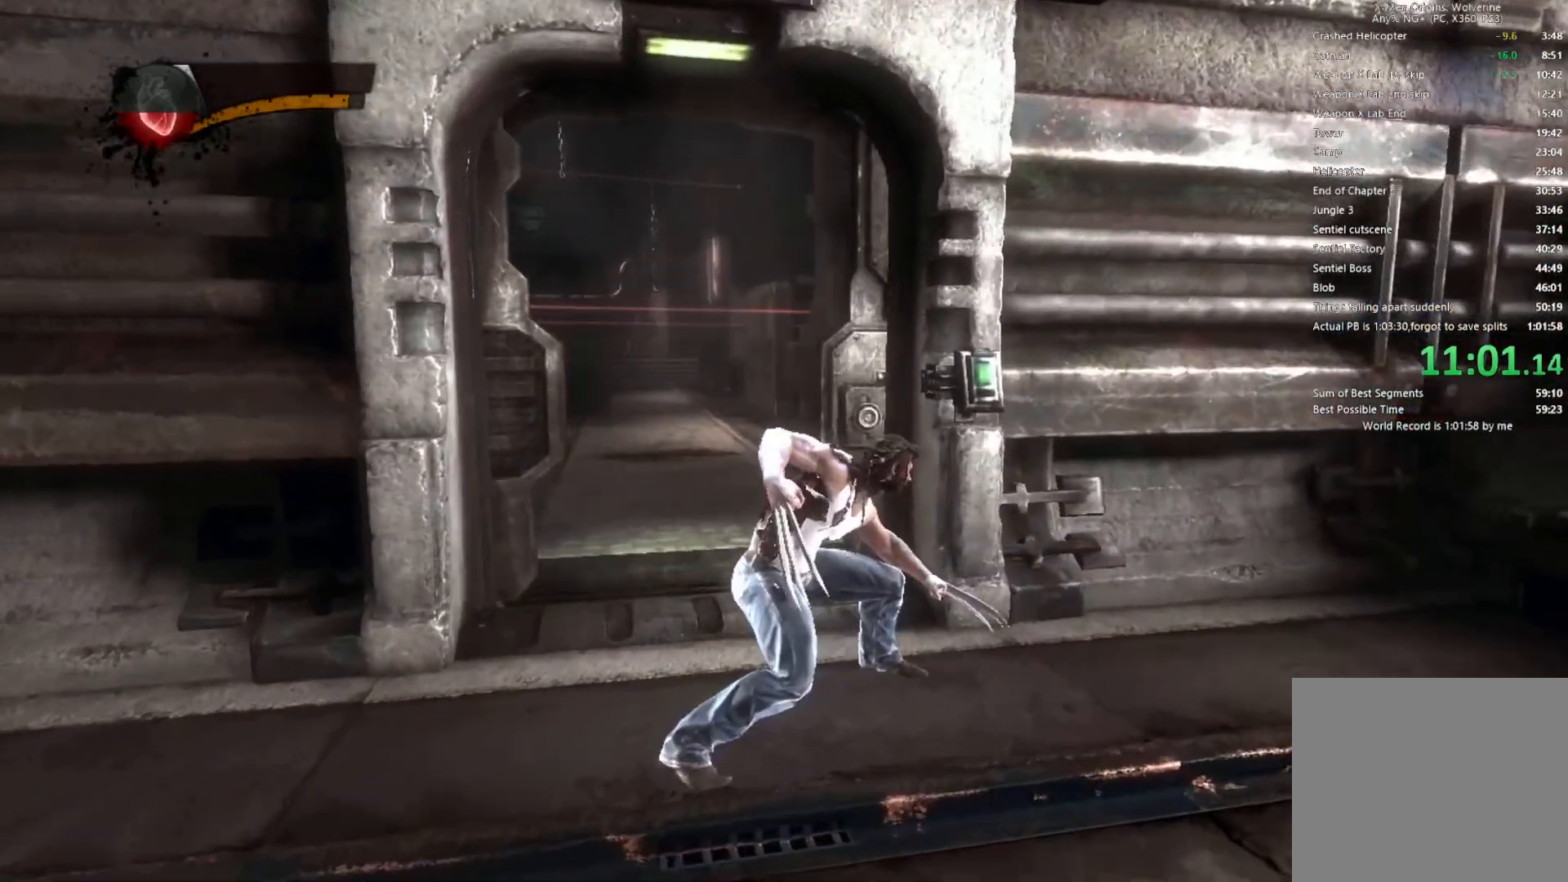
{"buttons": [], "left_stick": "up", "right_stick": "center", "events": [[83, "L1", "down"], [167, "right_stick", "center"], [233, "L1", "up"], [467, "left_stick", "up"]]}
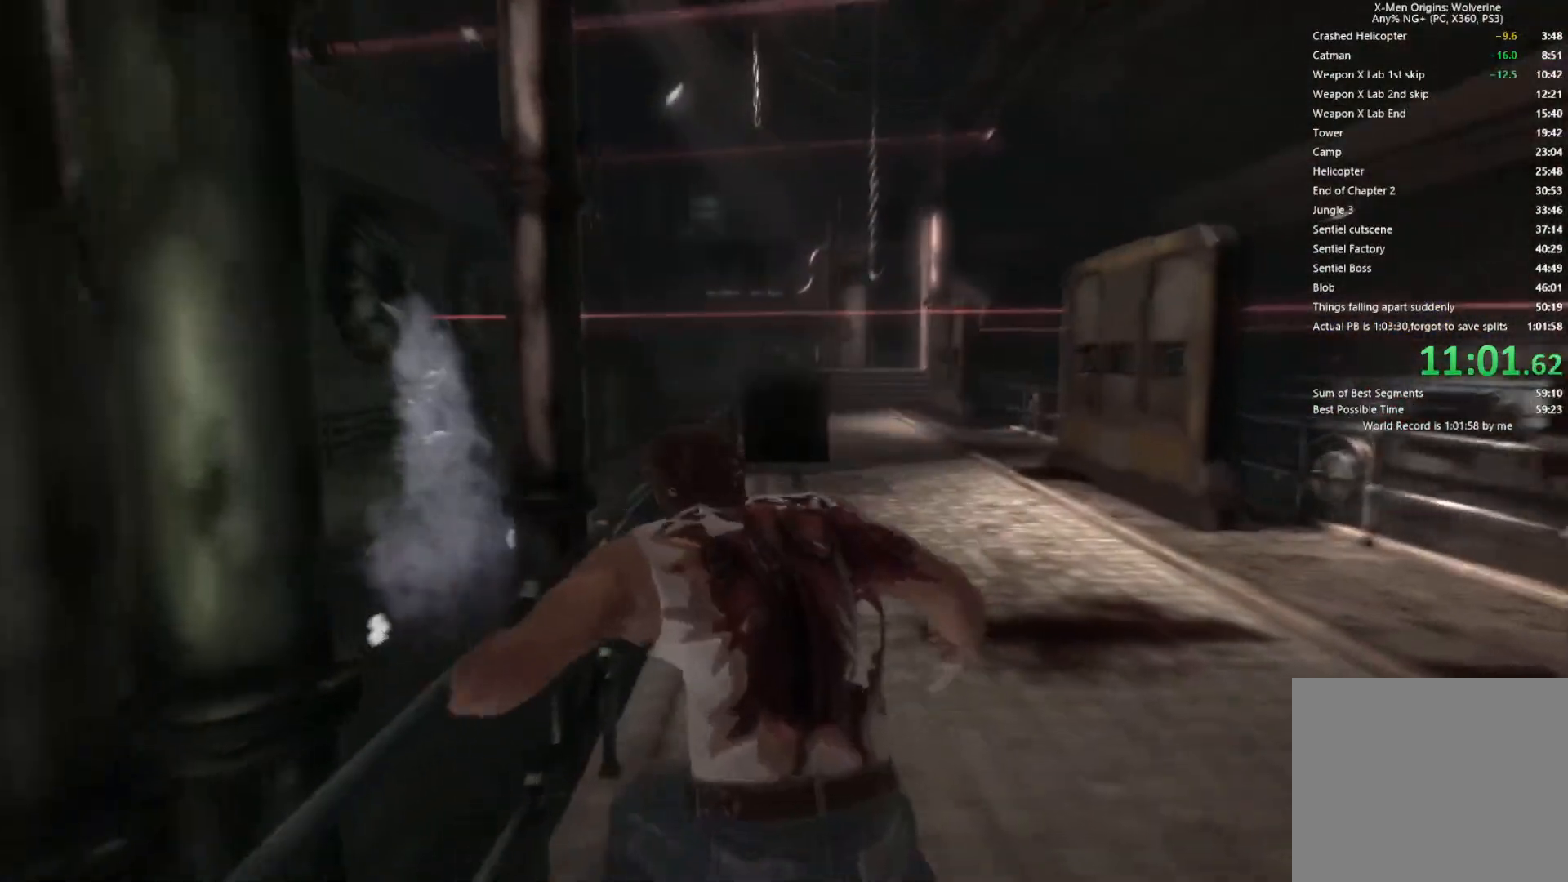
{"buttons": [], "left_stick": "center", "right_stick": "center", "events": [[183, "START", "down"], [217, "left_stick", "center"], [217, "right_stick", "left"], [283, "right_stick", "center"], [317, "START", "up"], [417, "CROSS", "down"], [500, "CROSS", "up"]]}
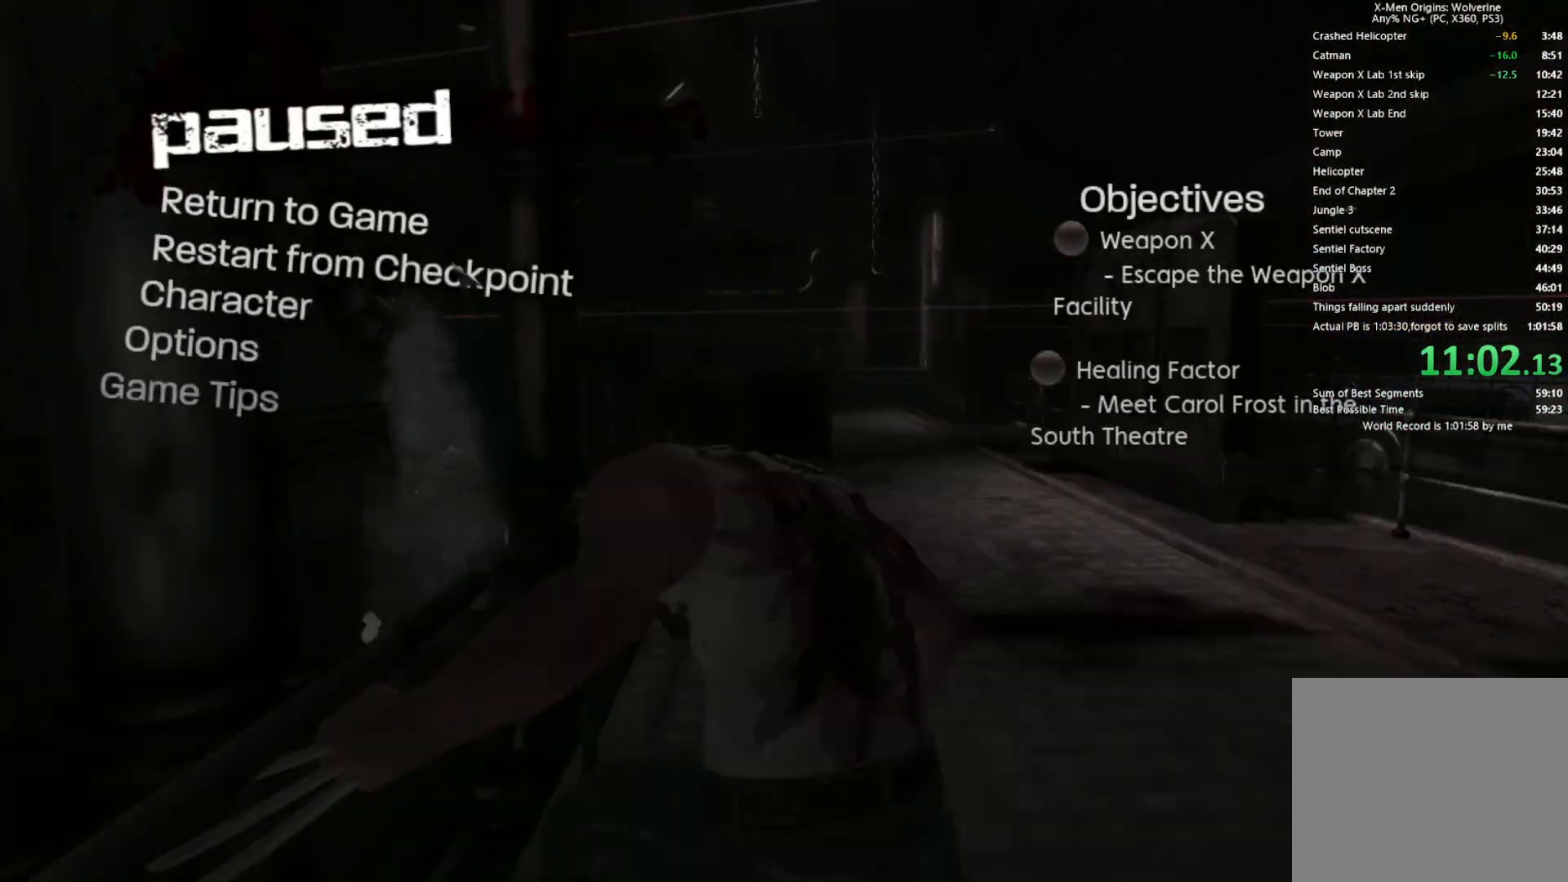
{"buttons": ["CROSS"], "left_stick": "center", "right_stick": "center", "events": [[67, "CROSS", "down"], [133, "CROSS", "up"], [217, "CROSS", "down"], [300, "CROSS", "up"], [350, "CROSS", "down"], [417, "CROSS", "up"], [483, "CROSS", "down"]]}
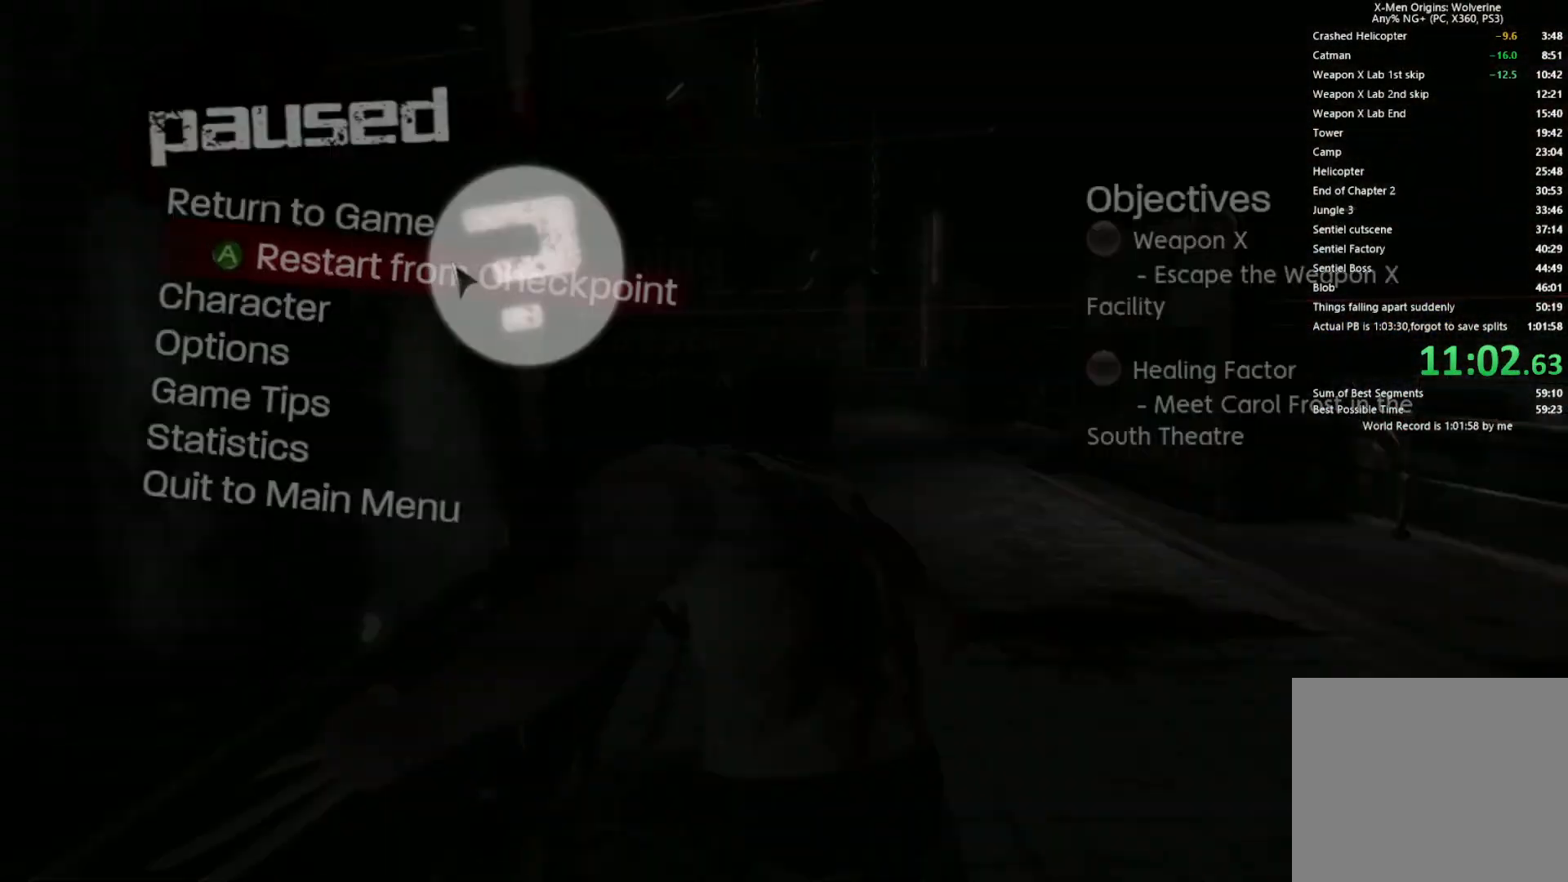
{"buttons": [], "left_stick": "center", "right_stick": "center", "events": [[50, "CROSS", "up"], [117, "CROSS", "down"], [183, "CROSS", "up"], [250, "CROSS", "down"], [333, "CROSS", "up"], [400, "CROSS", "down"], [467, "CROSS", "up"]]}